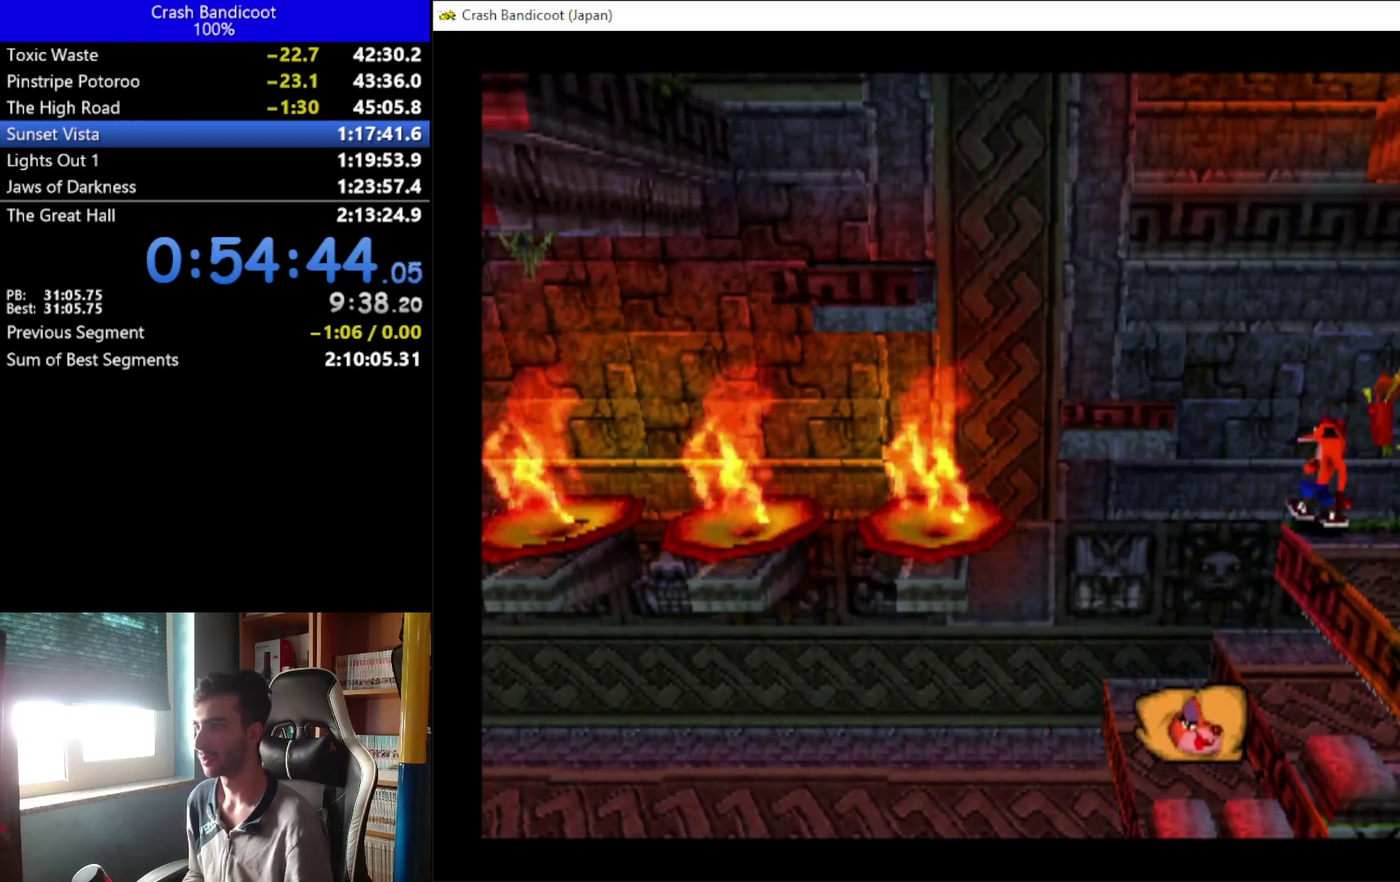
Gameplay with a controller (Xbox layout); each line is a JSON object with the inputs held at the frame after it. "events" lists button and stick changes between this image and that frame as [ms after this image, input, new state], when the widget could be followed in between. Not read: R3 right_stick.
{"buttons": ["DPAD_UP"], "left_stick": "center", "events": [[400, "DPAD_UP", "down"], [433, "DPAD_LEFT", "up"], [500, "A", "up"]]}
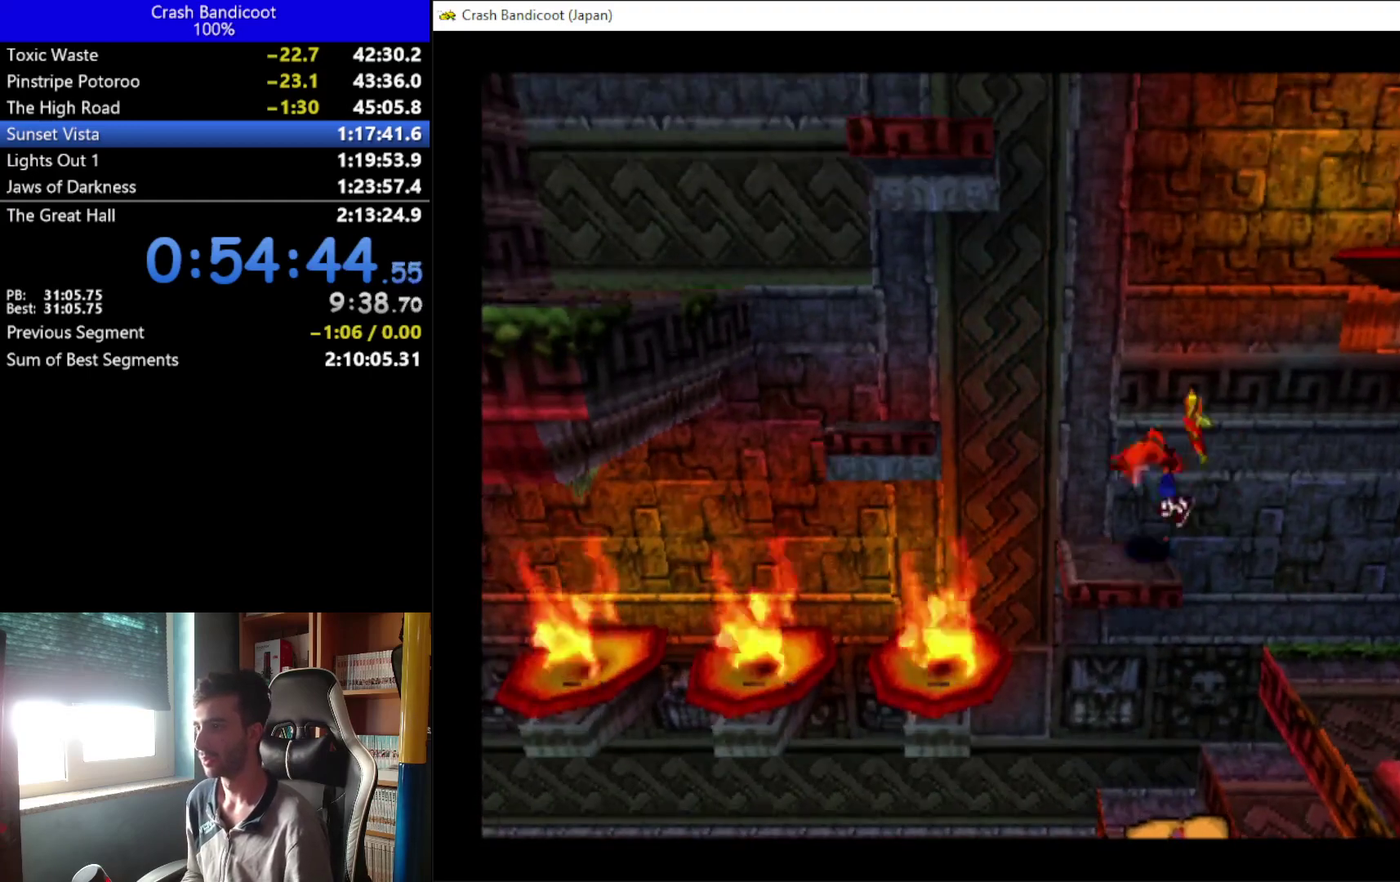
{"buttons": [], "left_stick": "center", "events": [[433, "DPAD_UP", "up"]]}
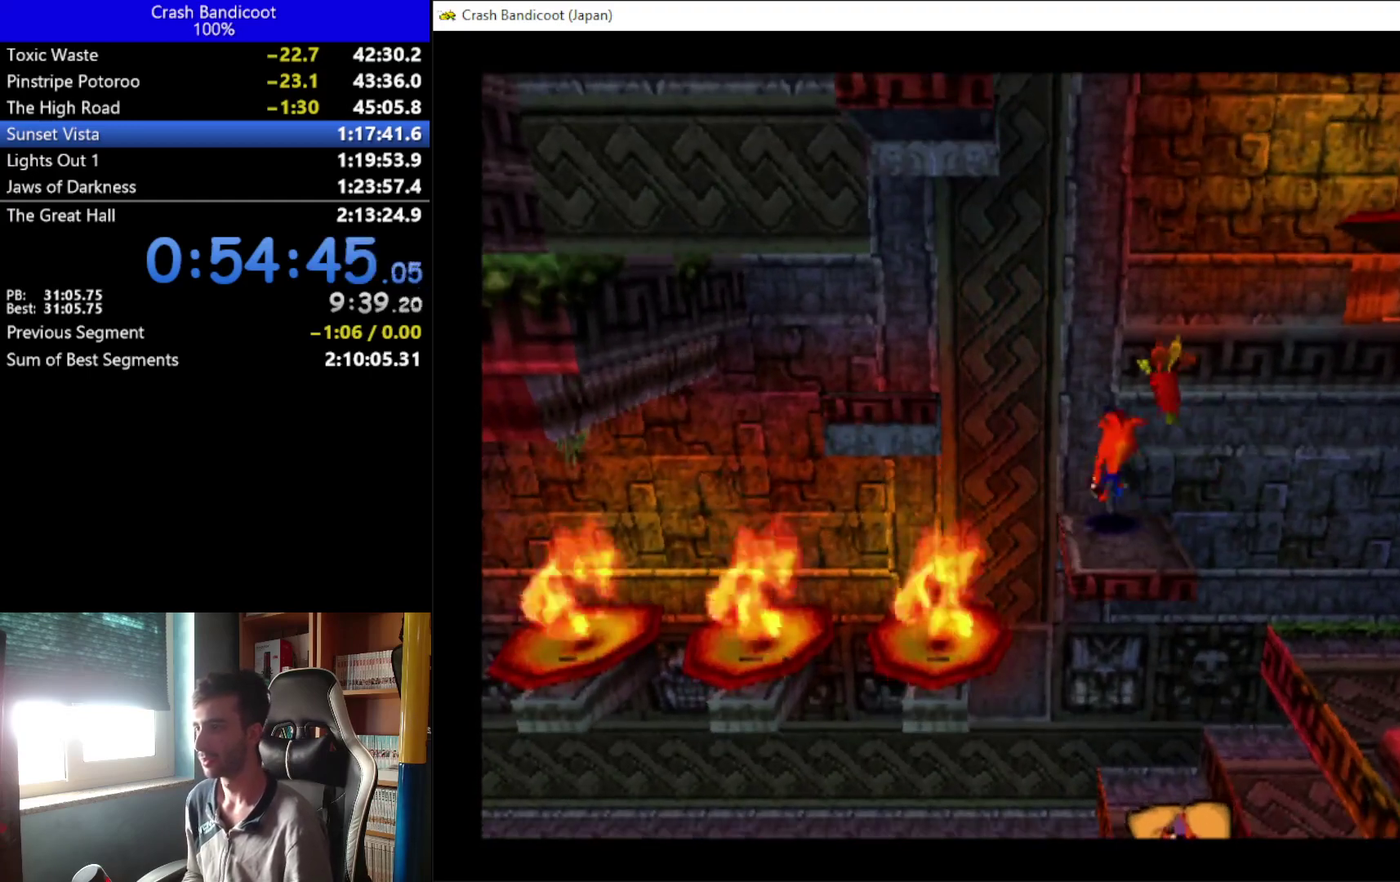
{"buttons": ["A", "DPAD_UP", "DPAD_LEFT"], "left_stick": "center", "events": [[133, "DPAD_LEFT", "down"], [267, "DPAD_DOWN", "down"], [300, "A", "down"], [400, "DPAD_DOWN", "up"], [433, "DPAD_UP", "down"]]}
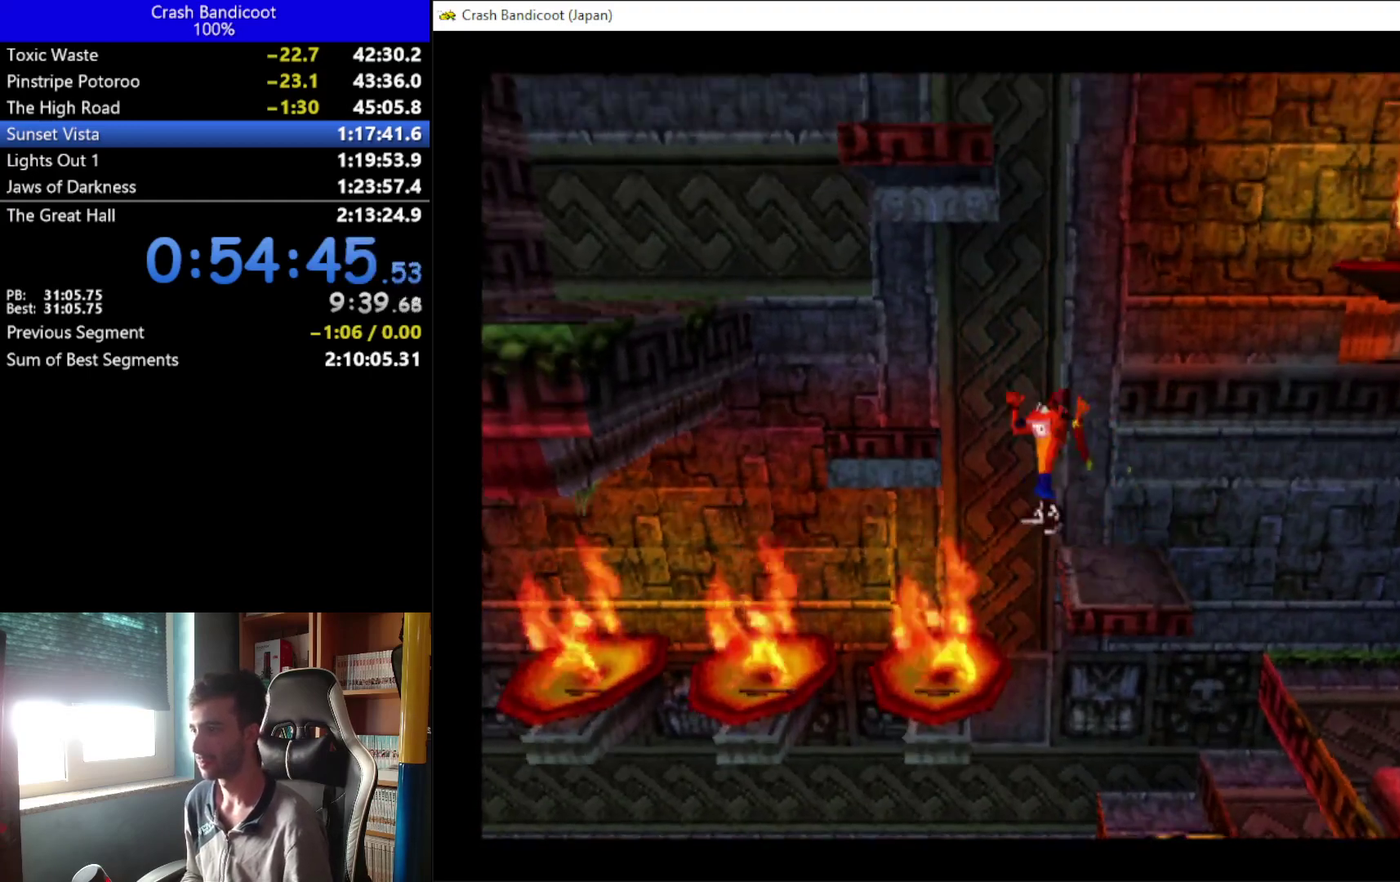
{"buttons": ["A", "DPAD_LEFT"], "left_stick": "center", "events": [[167, "DPAD_UP", "up"], [233, "DPAD_UP", "down"], [267, "DPAD_LEFT", "up"], [300, "A", "up"], [333, "DPAD_LEFT", "down"], [400, "DPAD_UP", "up"], [467, "A", "down"]]}
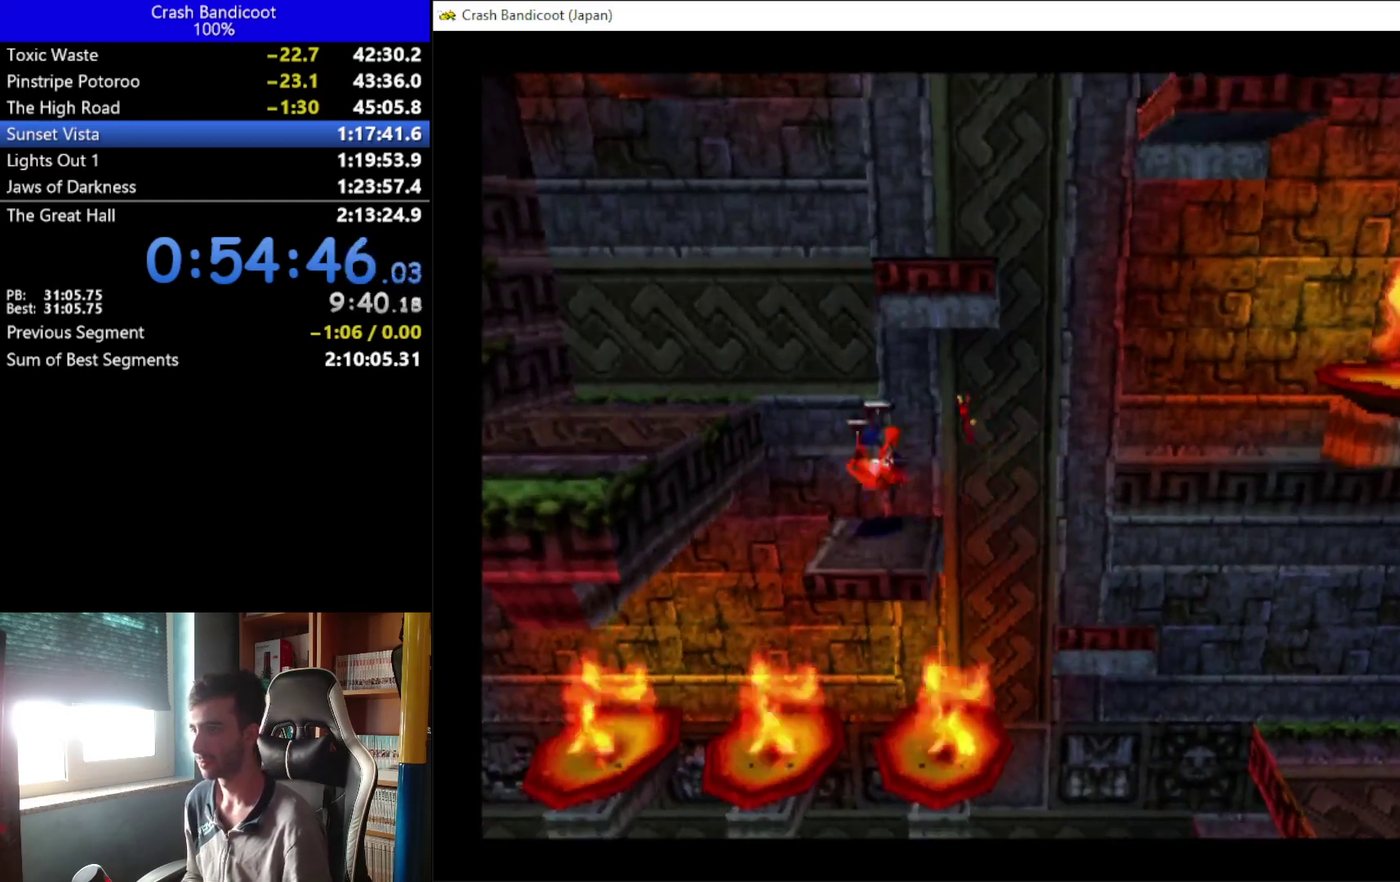
{"buttons": ["DPAD_UP"], "left_stick": "center", "events": [[200, "DPAD_UP", "down"], [333, "DPAD_LEFT", "up"], [400, "A", "up"]]}
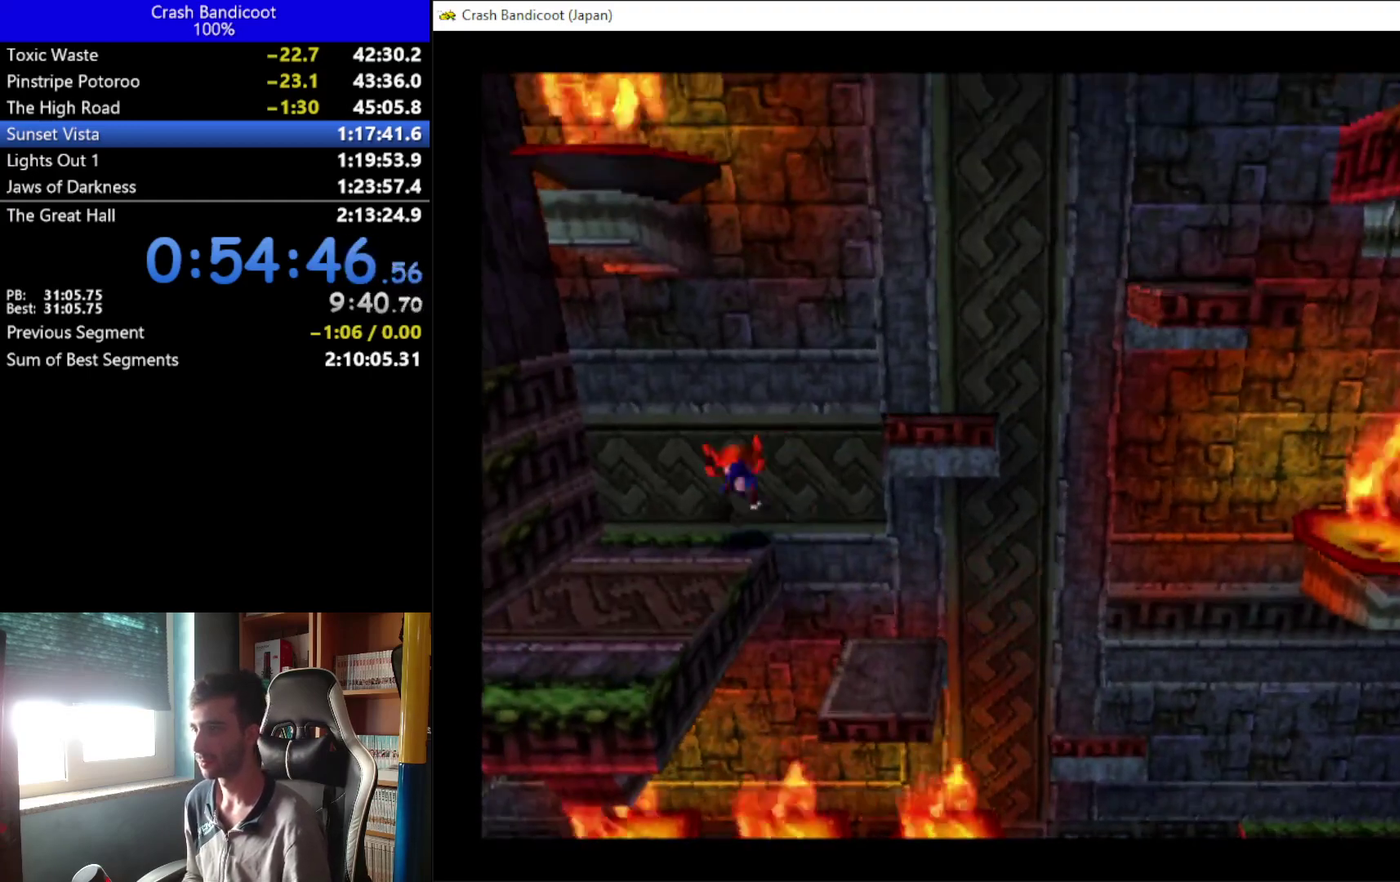
{"buttons": ["A", "DPAD_RIGHT"], "left_stick": "center", "events": [[67, "DPAD_RIGHT", "down"], [100, "DPAD_UP", "up"], [133, "A", "down"], [167, "DPAD_DOWN", "down"], [267, "DPAD_DOWN", "up"], [333, "DPAD_UP", "down"], [433, "DPAD_UP", "up"]]}
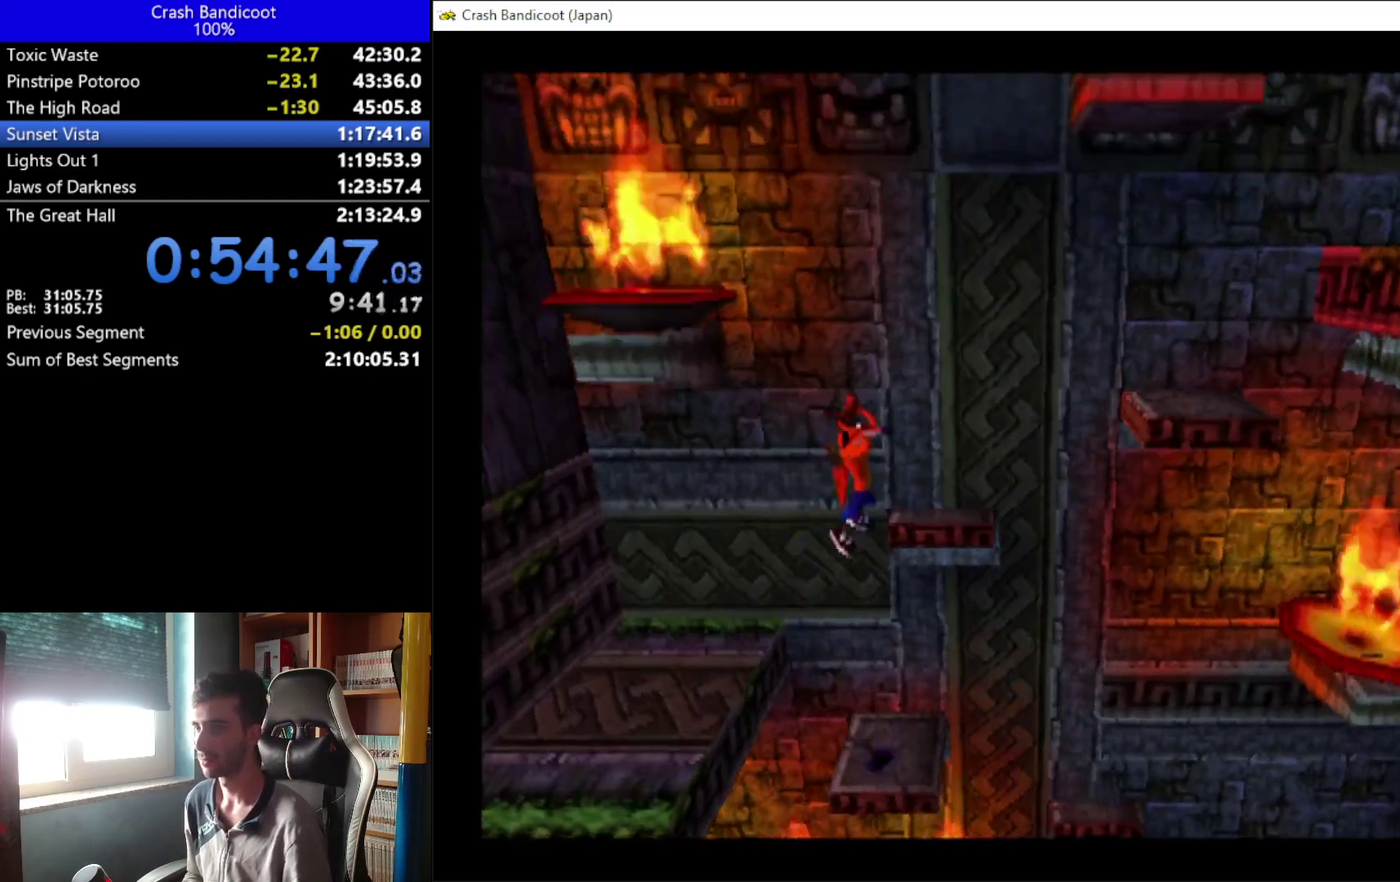
{"buttons": ["DPAD_UP"], "left_stick": "center", "events": [[33, "DPAD_UP", "down"], [100, "DPAD_RIGHT", "up"], [167, "A", "up"]]}
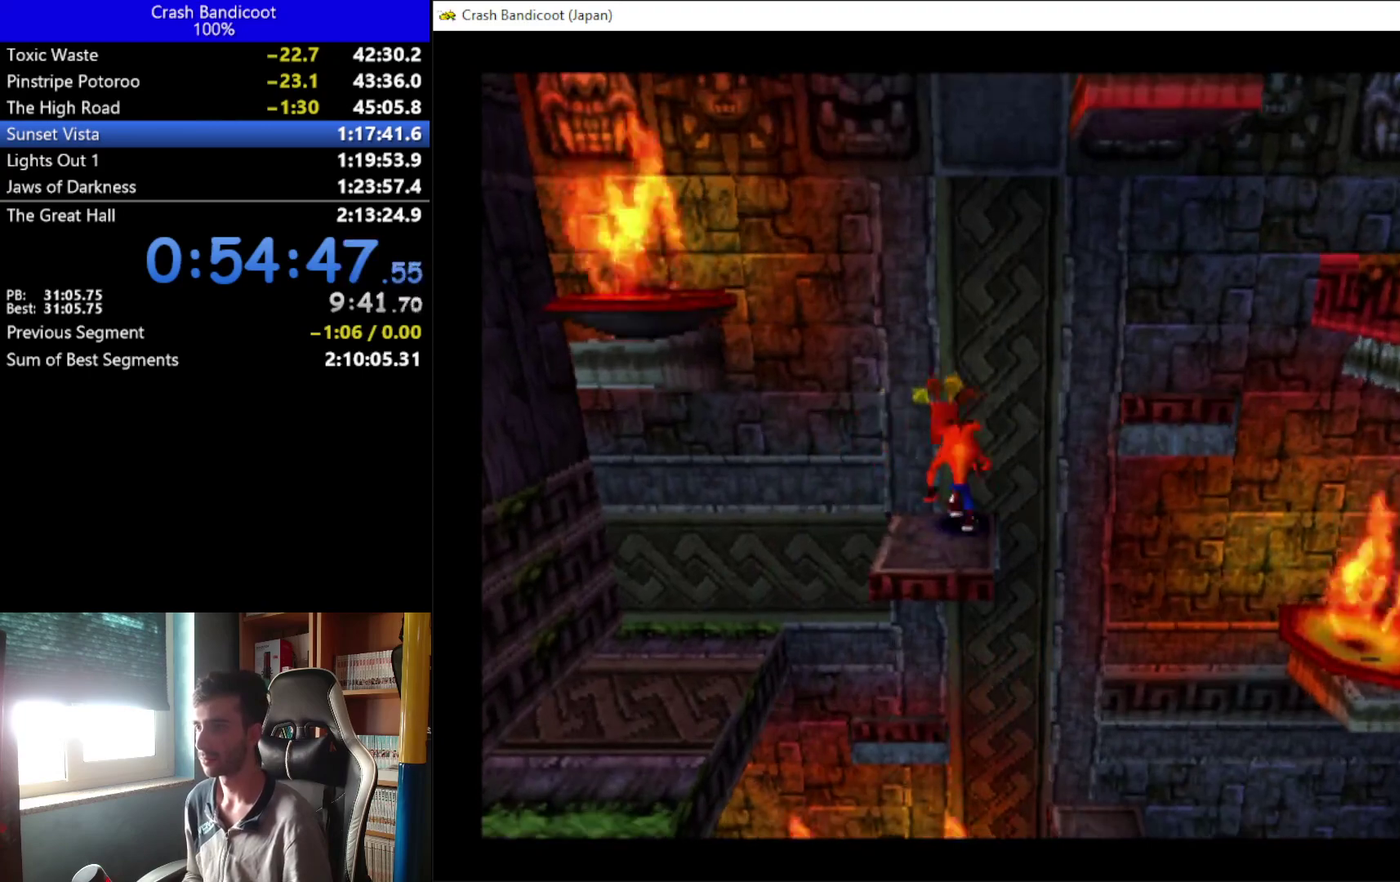
{"buttons": ["A", "DPAD_RIGHT"], "left_stick": "center", "events": [[233, "DPAD_RIGHT", "down"], [267, "DPAD_UP", "up"], [300, "DPAD_DOWN", "down"], [333, "A", "down"], [467, "DPAD_DOWN", "up"]]}
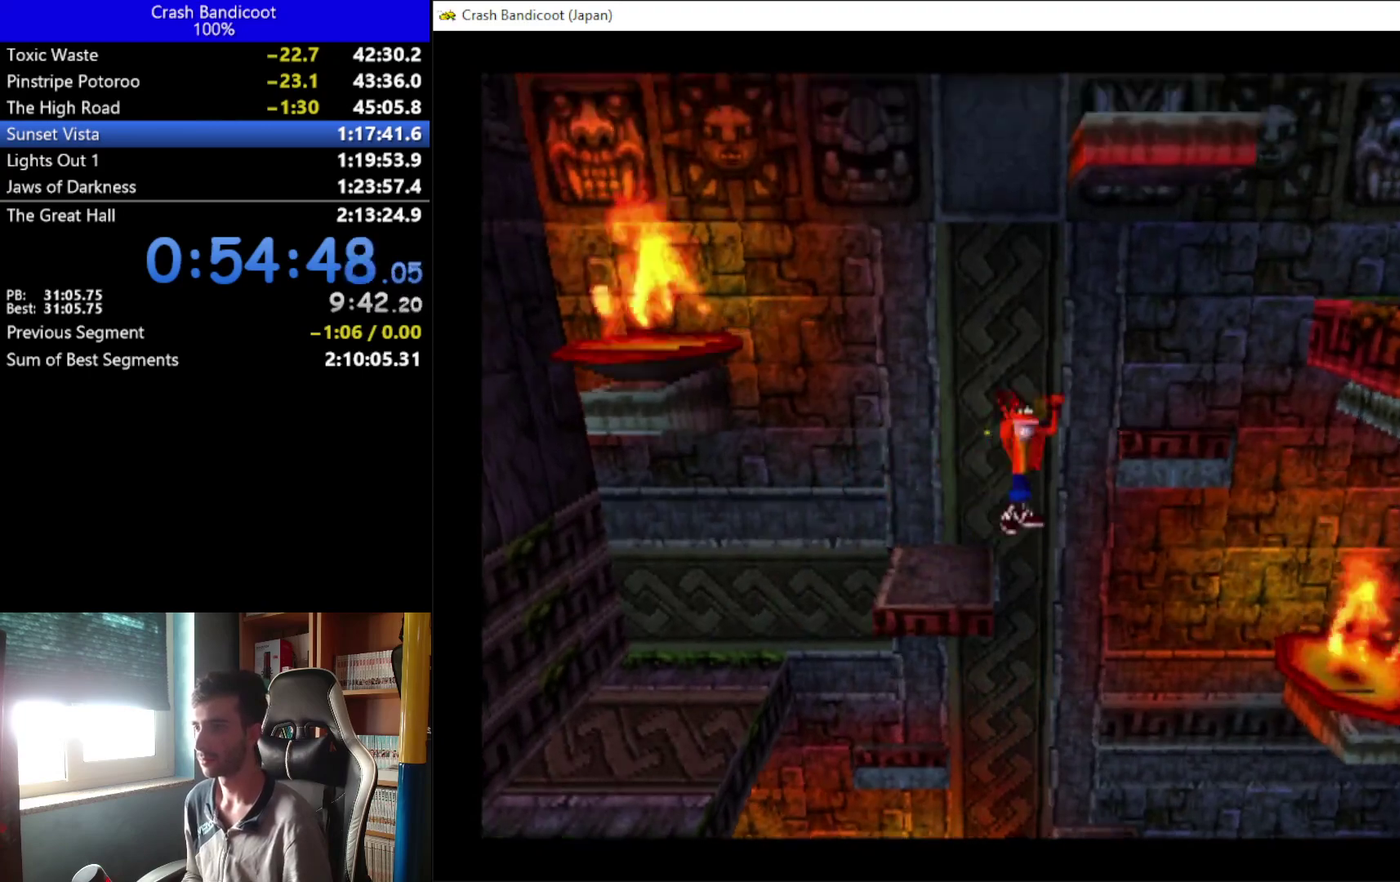
{"buttons": ["A", "DPAD_RIGHT"], "left_stick": "center", "events": [[33, "DPAD_UP", "down"], [67, "DPAD_RIGHT", "up"], [233, "DPAD_RIGHT", "down"], [300, "DPAD_UP", "up"], [333, "A", "up"], [467, "A", "down"]]}
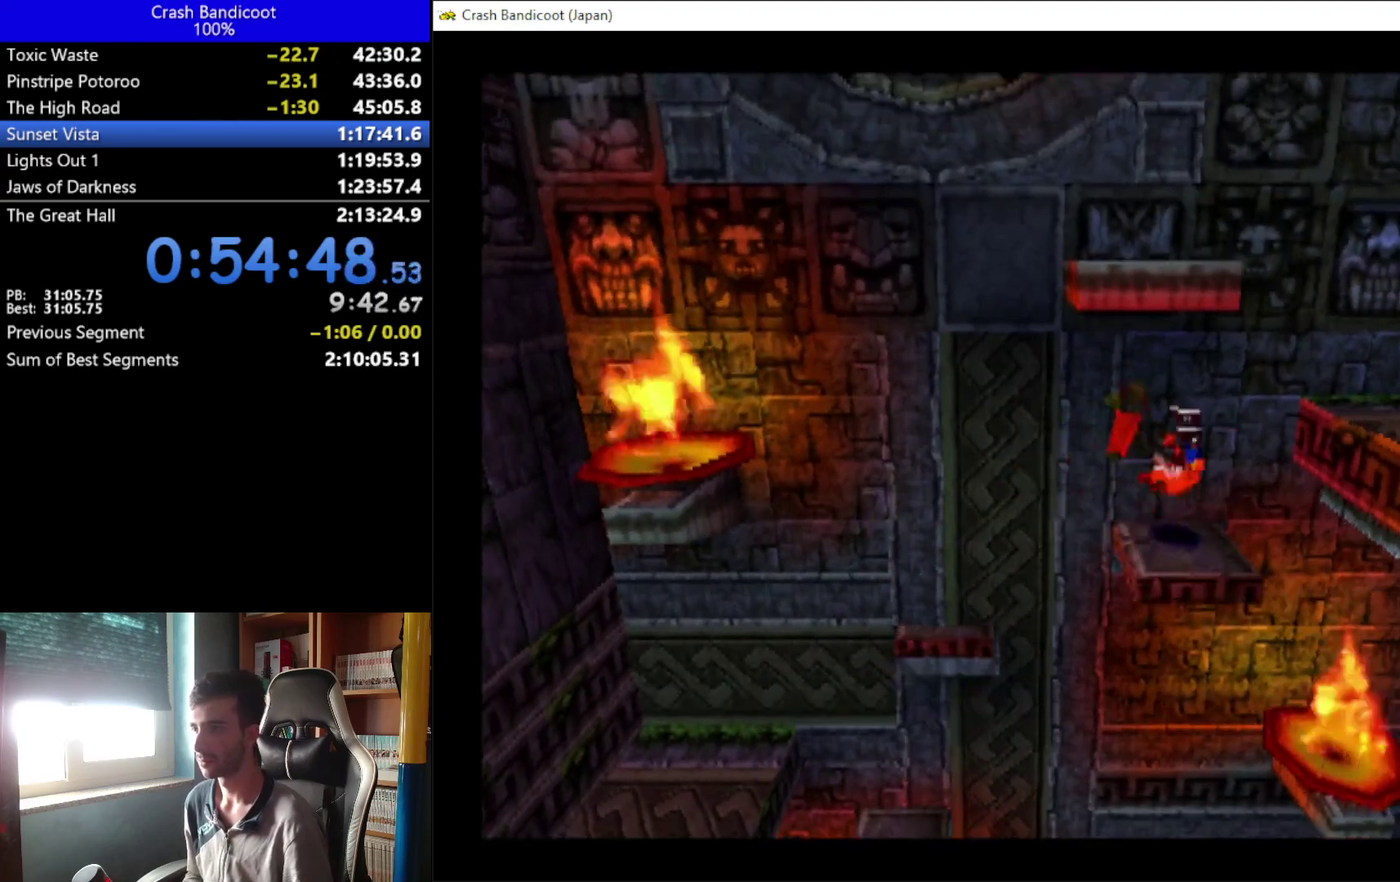
{"buttons": ["DPAD_UP", "DPAD_LEFT"], "left_stick": "center", "events": [[233, "DPAD_UP", "down"], [333, "A", "up"], [333, "DPAD_RIGHT", "up"], [467, "DPAD_LEFT", "down"]]}
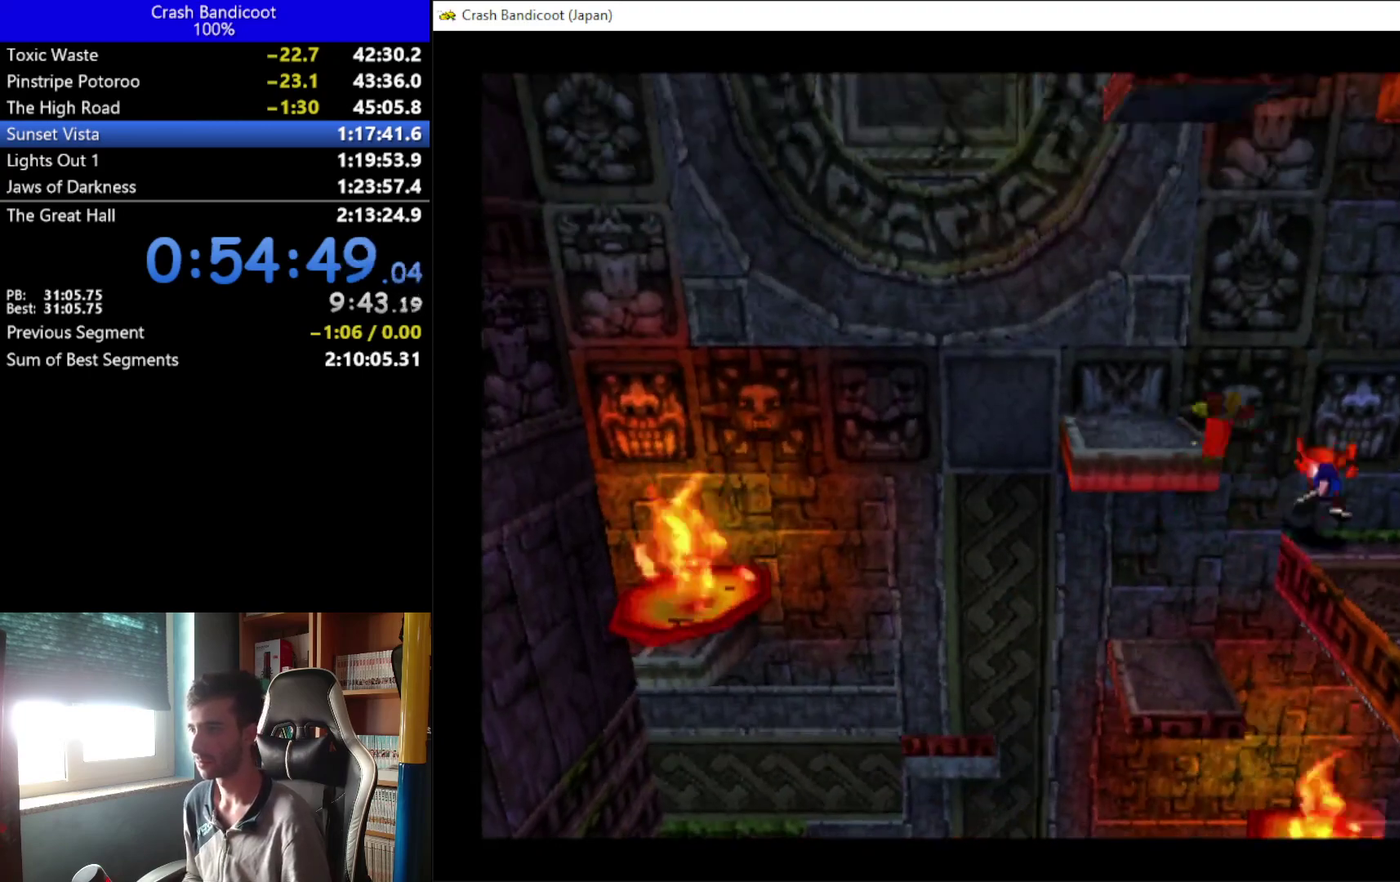
{"buttons": ["DPAD_LEFT"], "left_stick": "center", "events": [[67, "A", "down"], [67, "DPAD_UP", "up"], [467, "A", "up"]]}
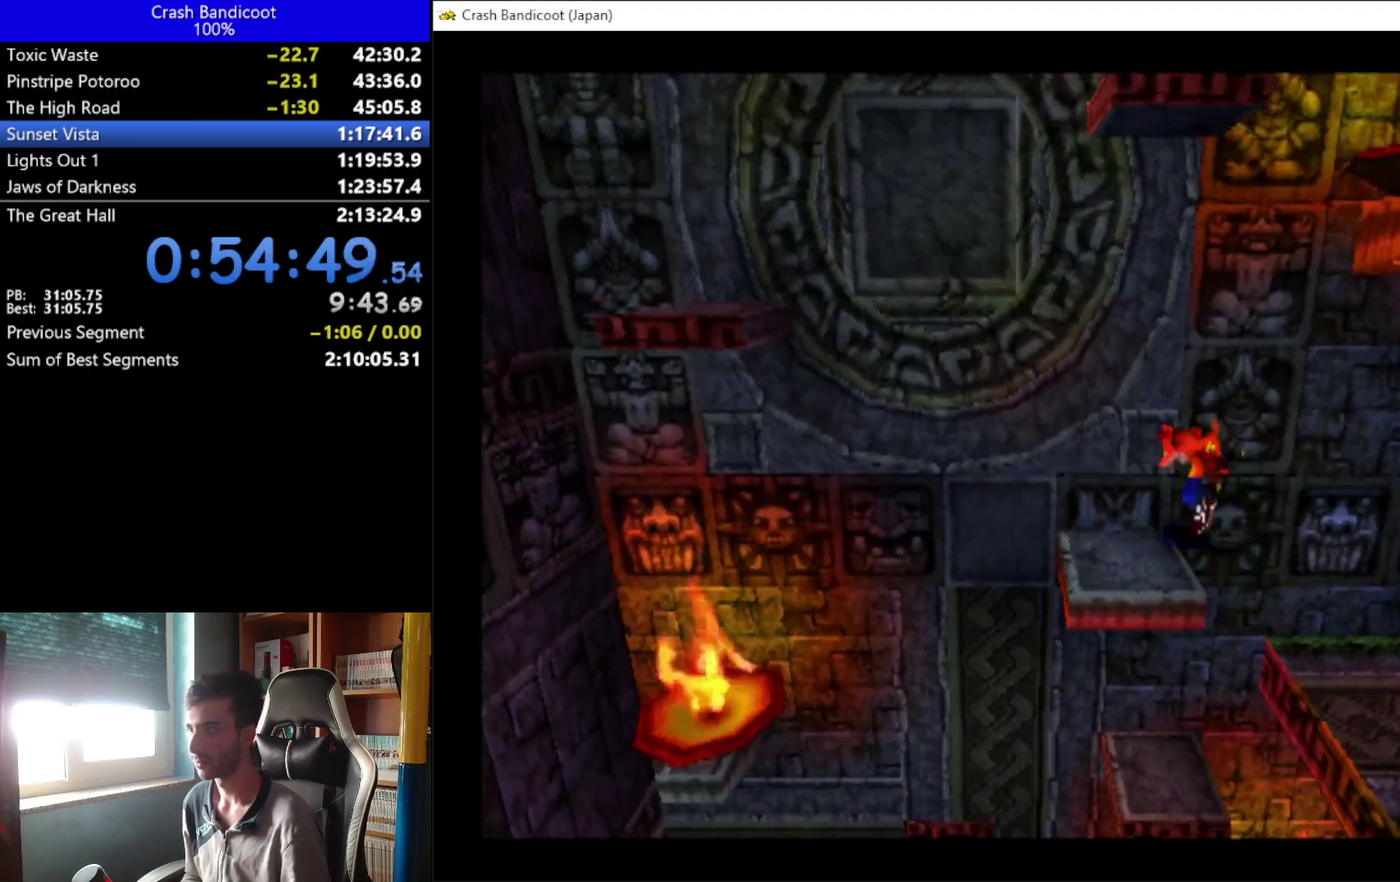
{"buttons": ["A", "DPAD_LEFT"], "left_stick": "center", "events": [[33, "DPAD_UP", "down"], [100, "DPAD_LEFT", "up"], [433, "DPAD_LEFT", "down"], [467, "A", "down"], [500, "DPAD_UP", "up"]]}
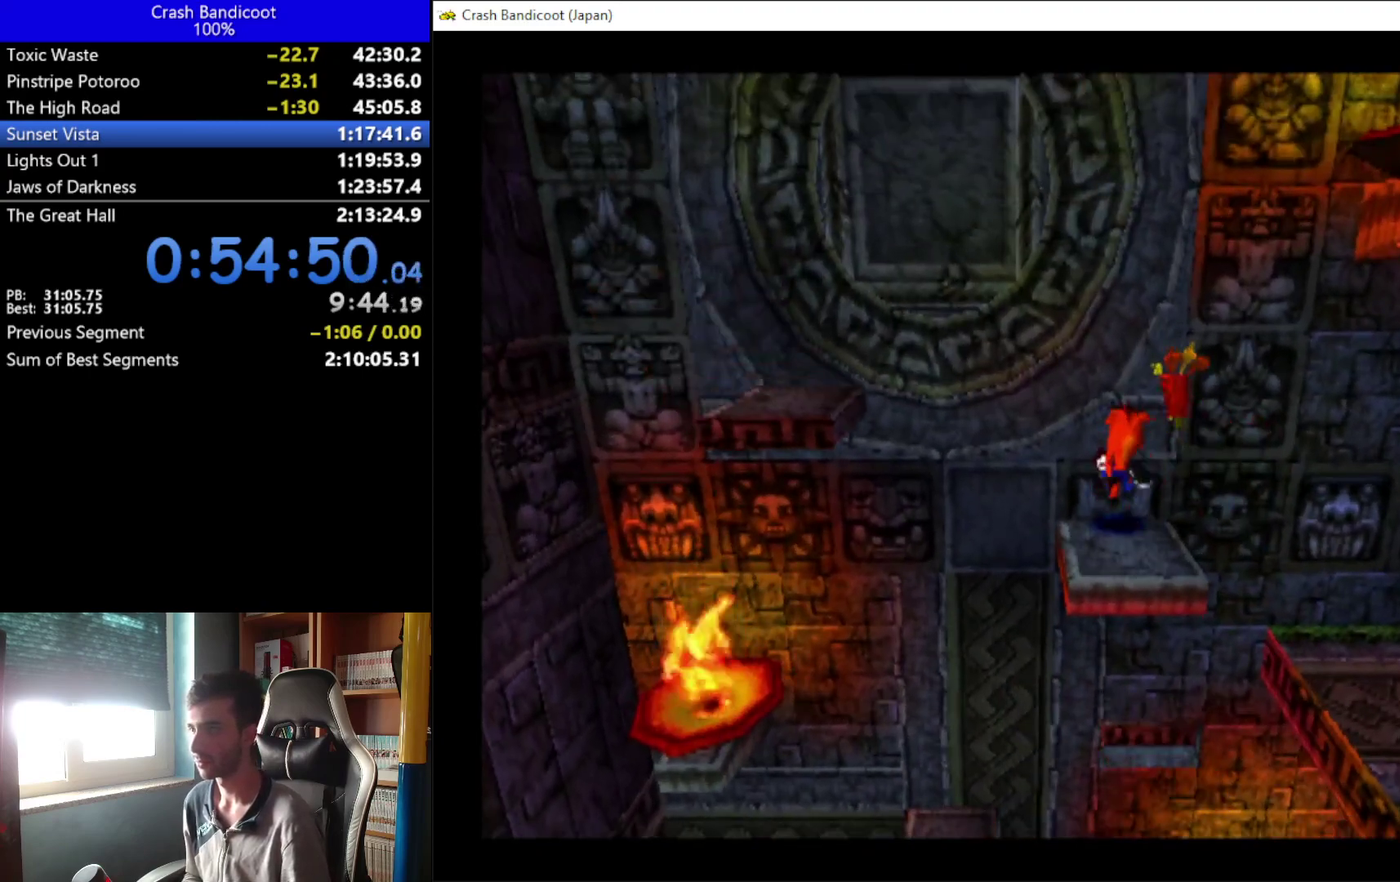
{"buttons": ["DPAD_UP"], "left_stick": "center", "events": [[267, "A", "up"], [333, "DPAD_UP", "down"], [400, "DPAD_LEFT", "up"]]}
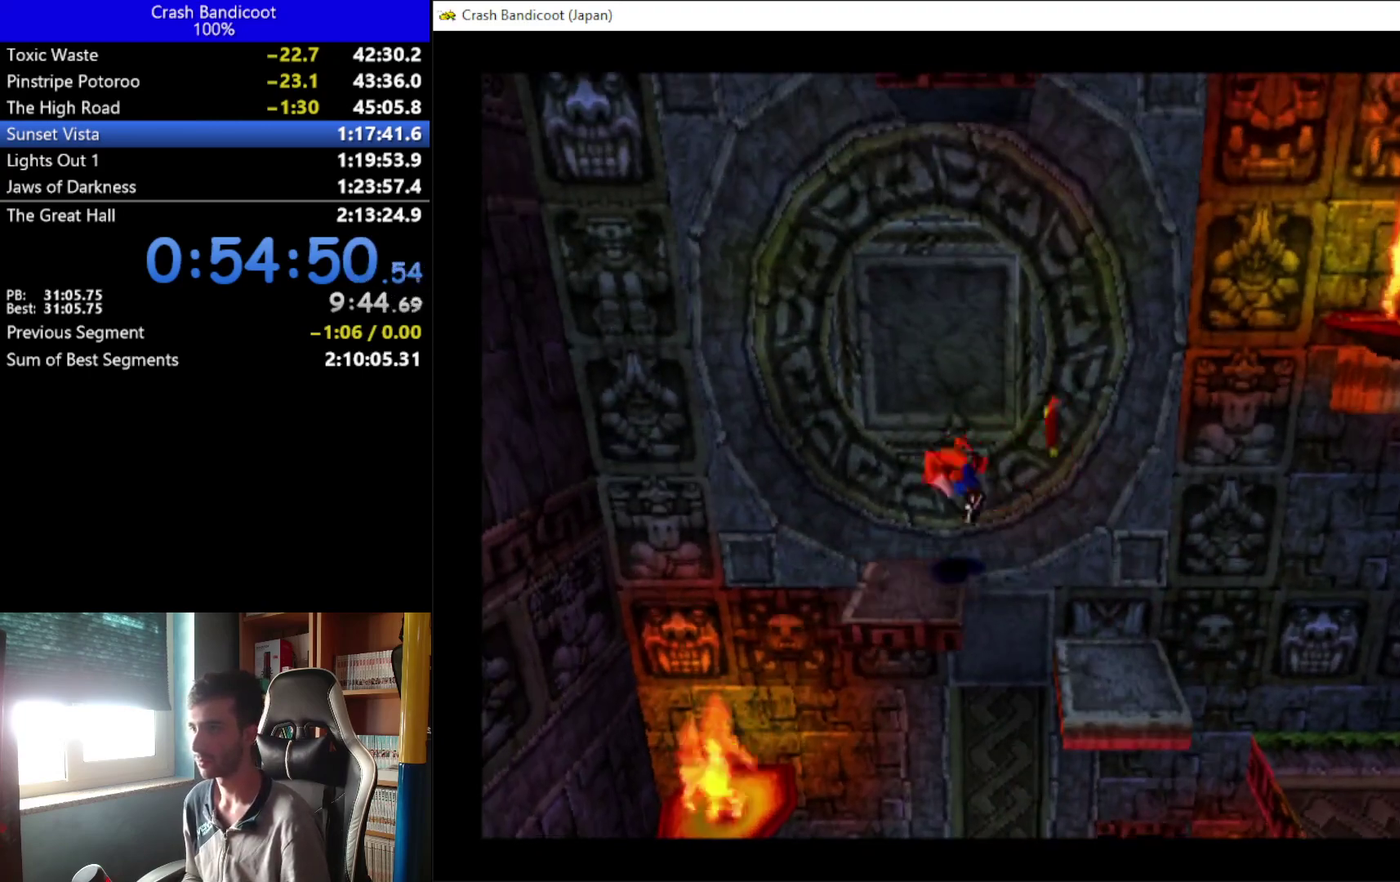
{"buttons": ["DPAD_UP"], "left_stick": "center", "events": []}
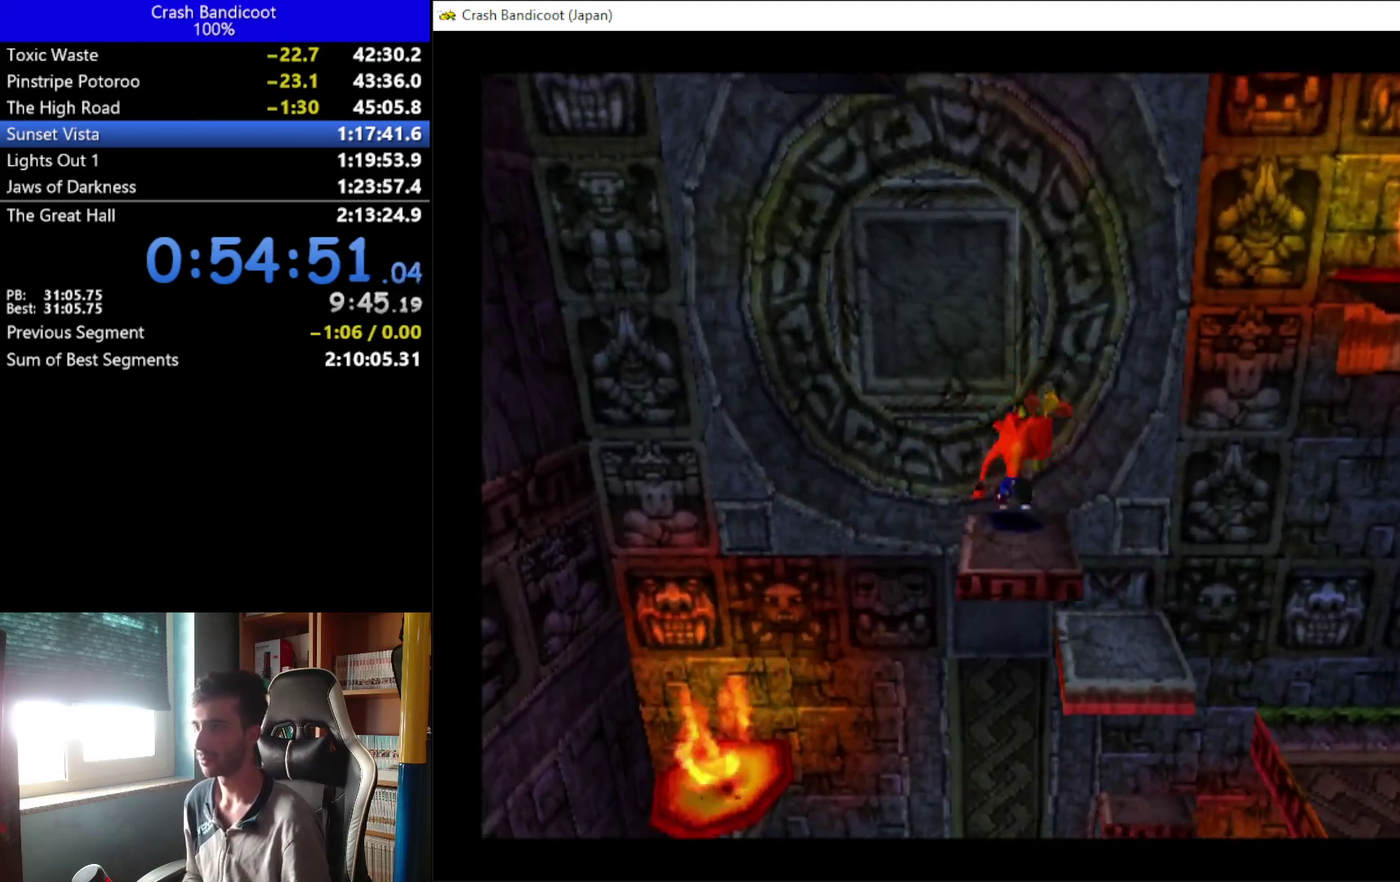
{"buttons": [], "left_stick": "center", "events": [[133, "DPAD_UP", "up"]]}
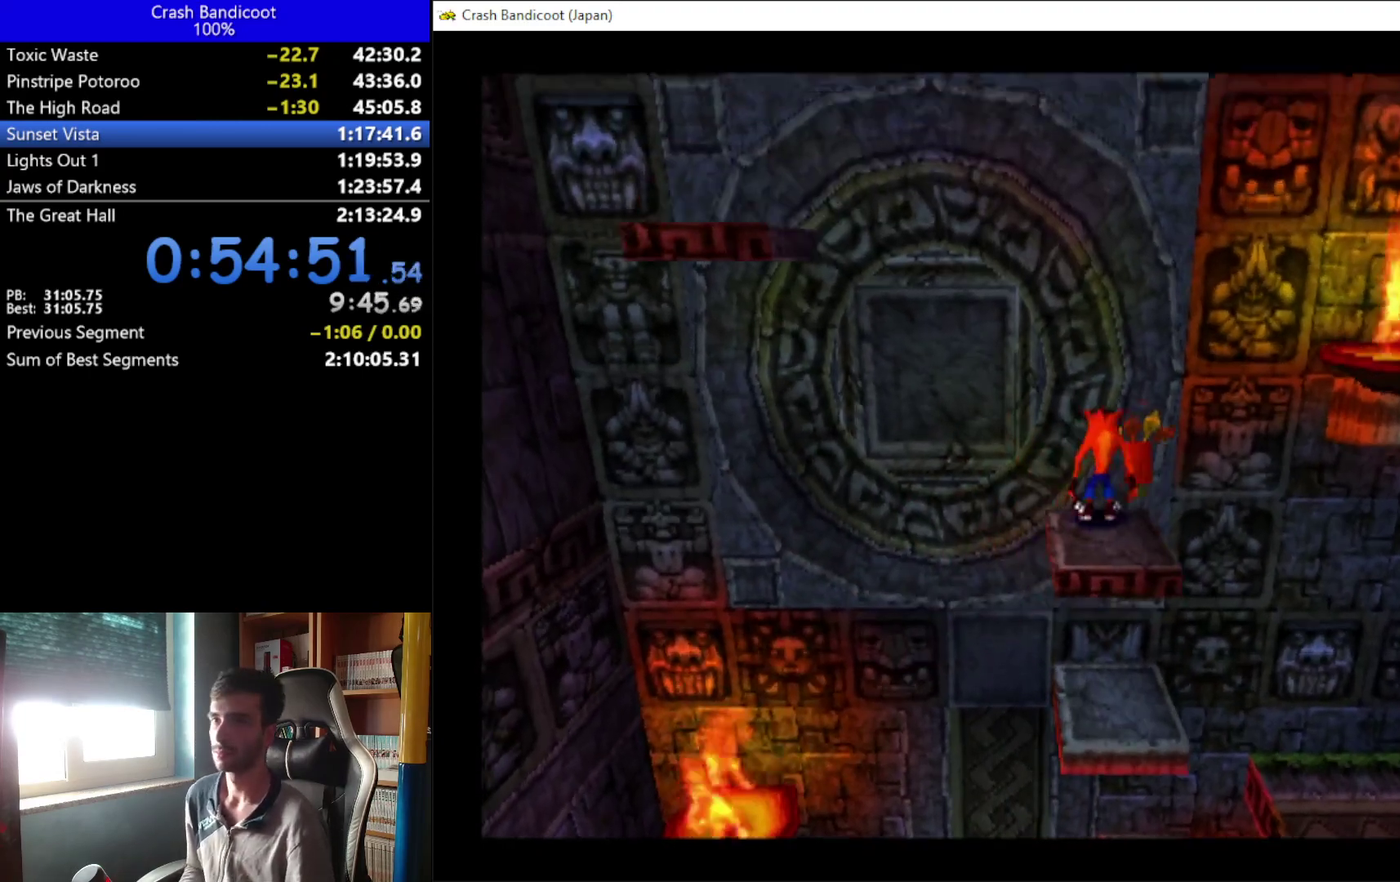
{"buttons": [], "left_stick": "center", "events": []}
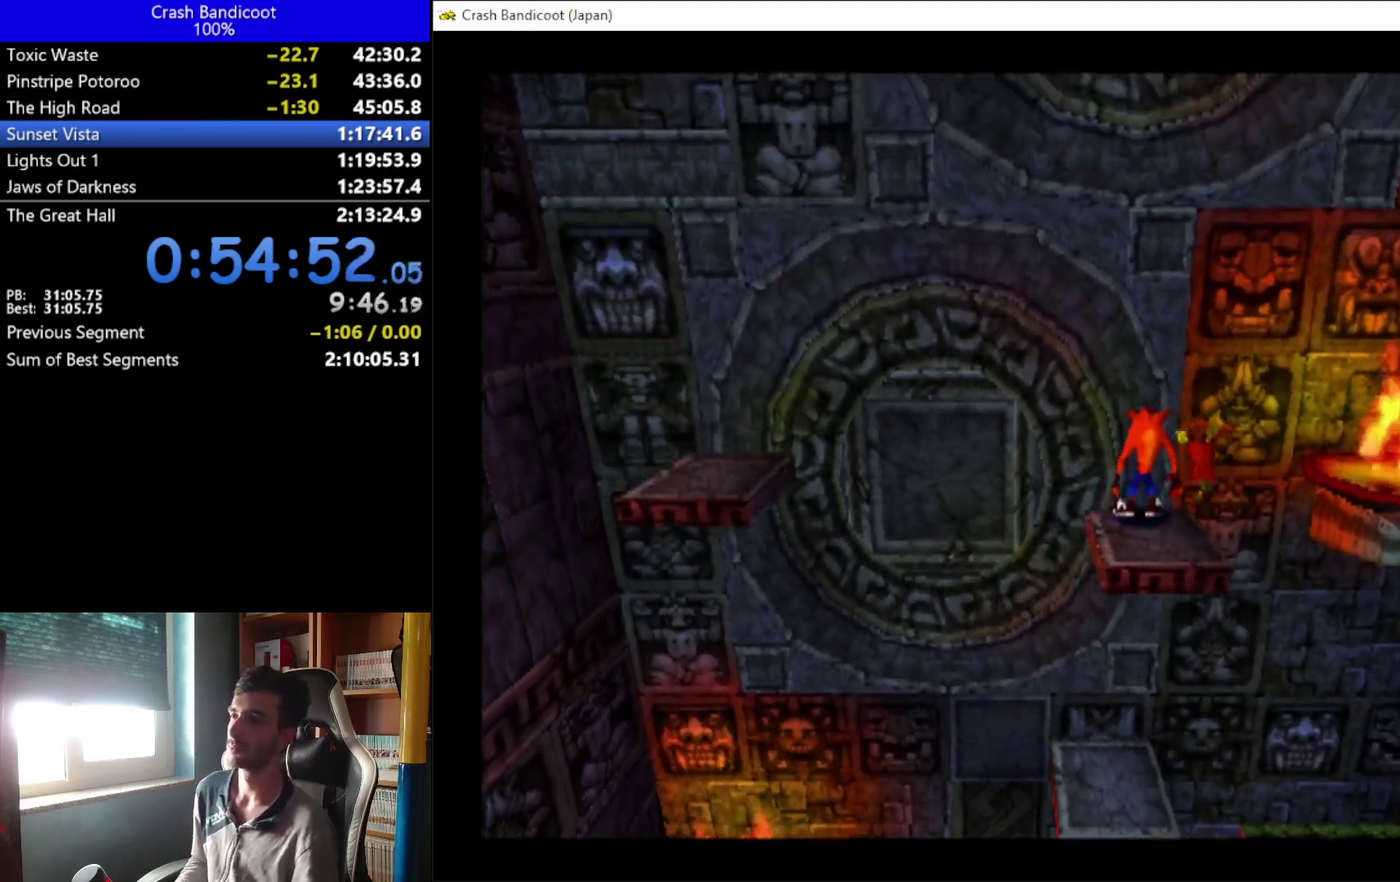
{"buttons": [], "left_stick": "center", "events": []}
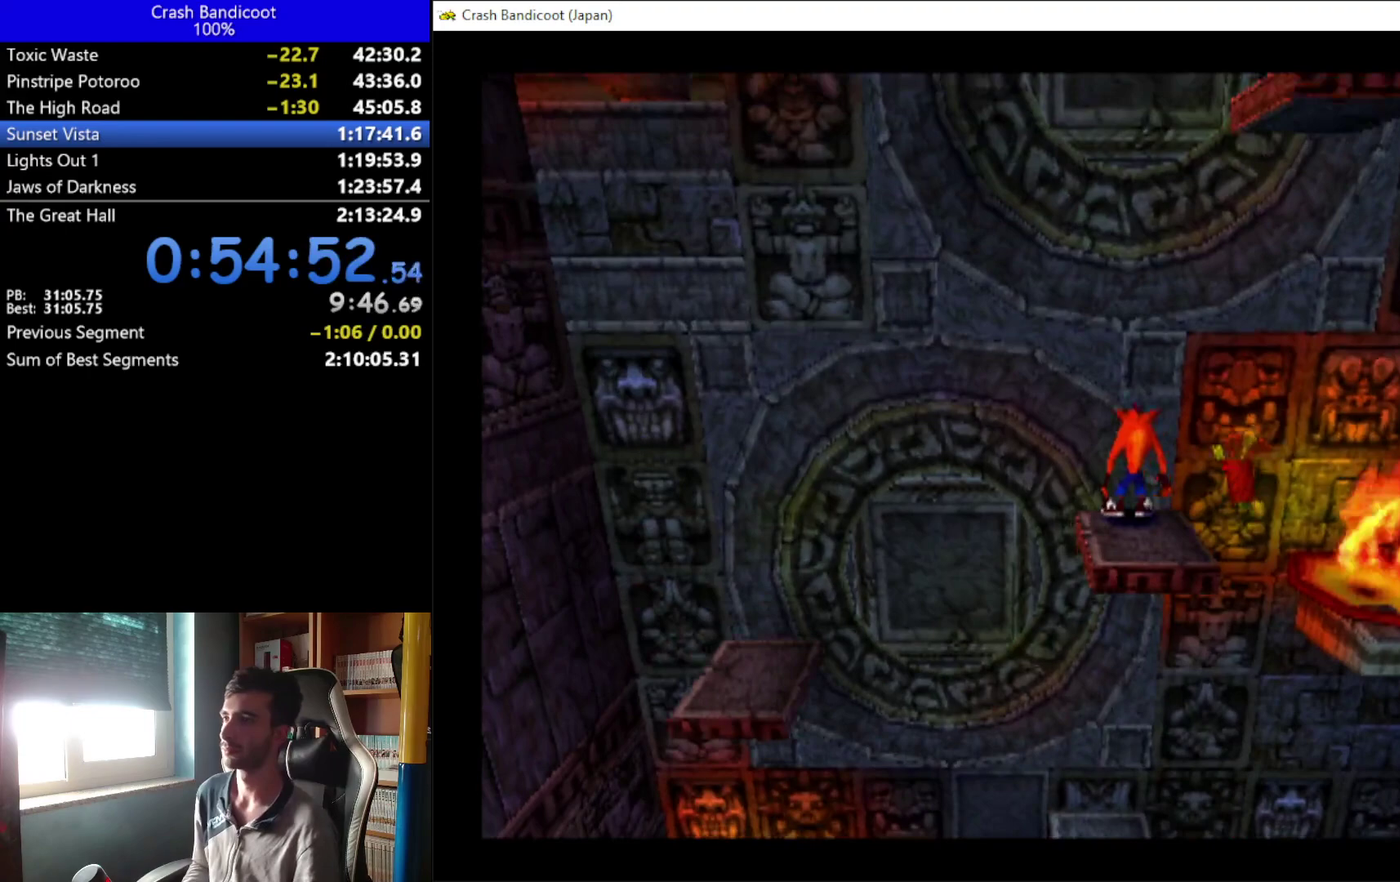
{"buttons": ["DPAD_UP"], "left_stick": "center", "events": [[100, "DPAD_UP", "down"]]}
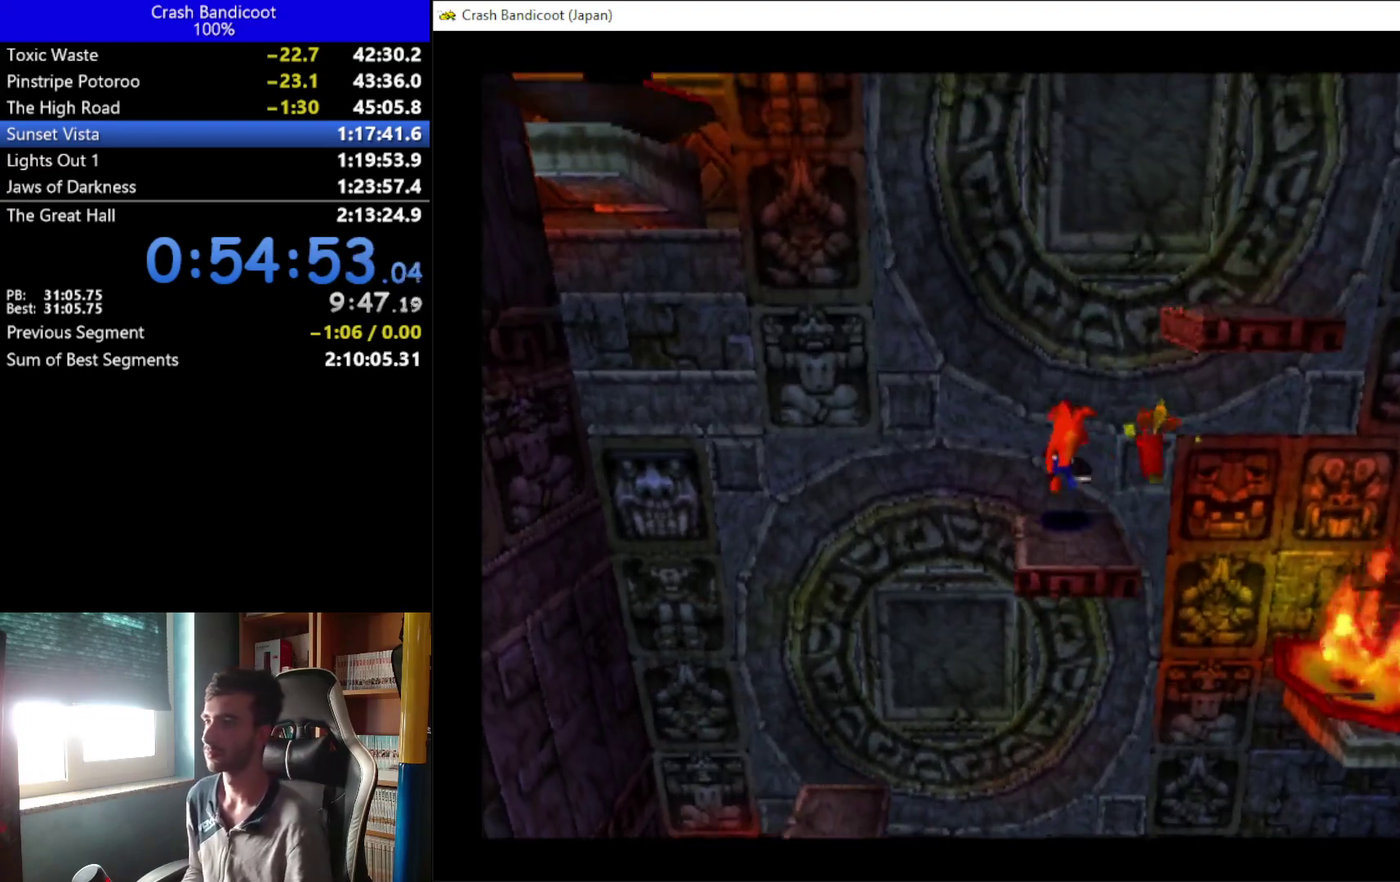
{"buttons": ["A", "DPAD_UP", "DPAD_RIGHT"], "left_stick": "center", "events": [[267, "A", "down"], [433, "DPAD_RIGHT", "down"]]}
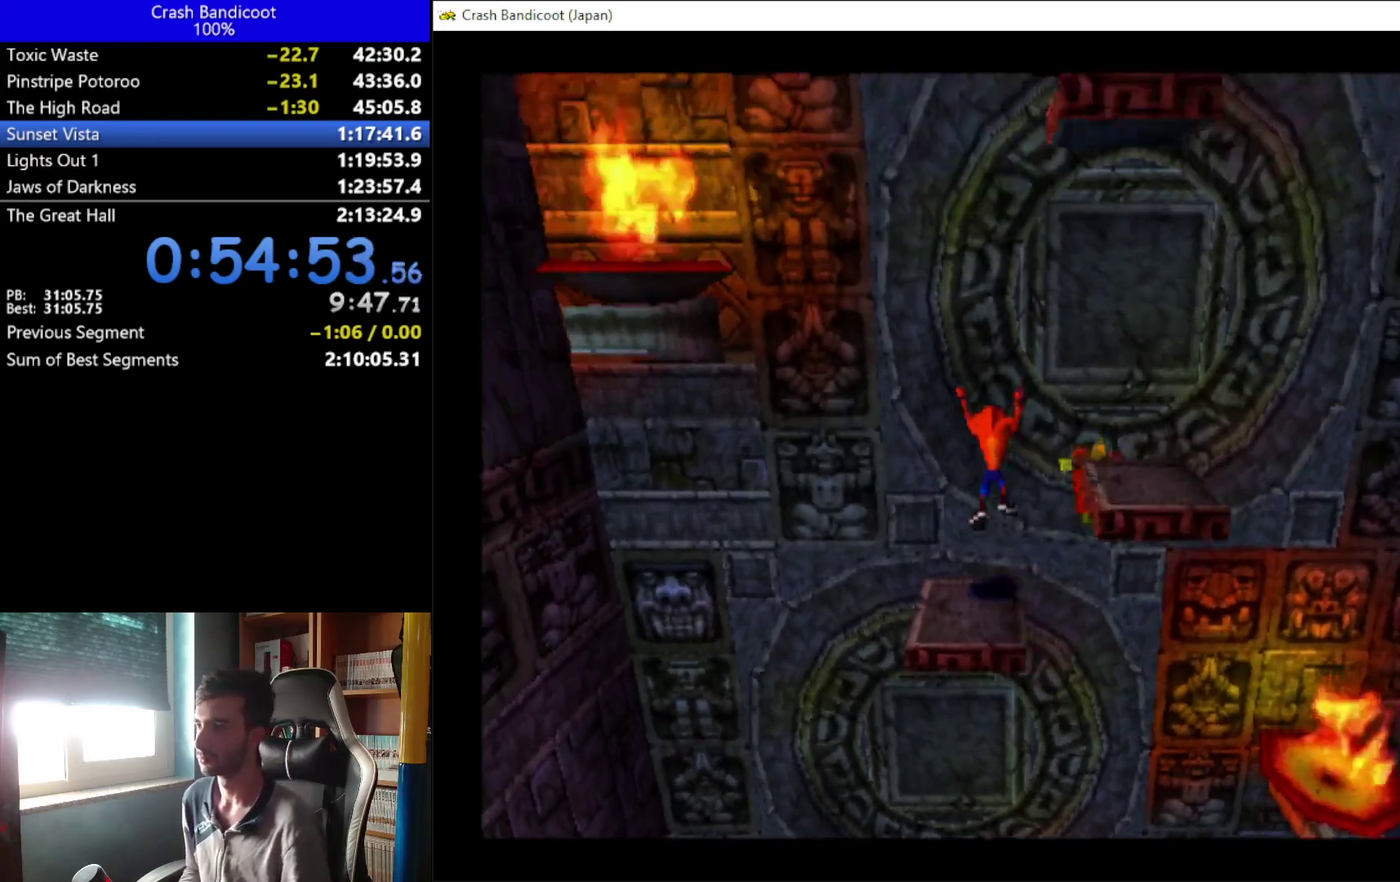
{"buttons": ["DPAD_UP"], "left_stick": "center", "events": [[267, "DPAD_RIGHT", "up"], [300, "A", "up"]]}
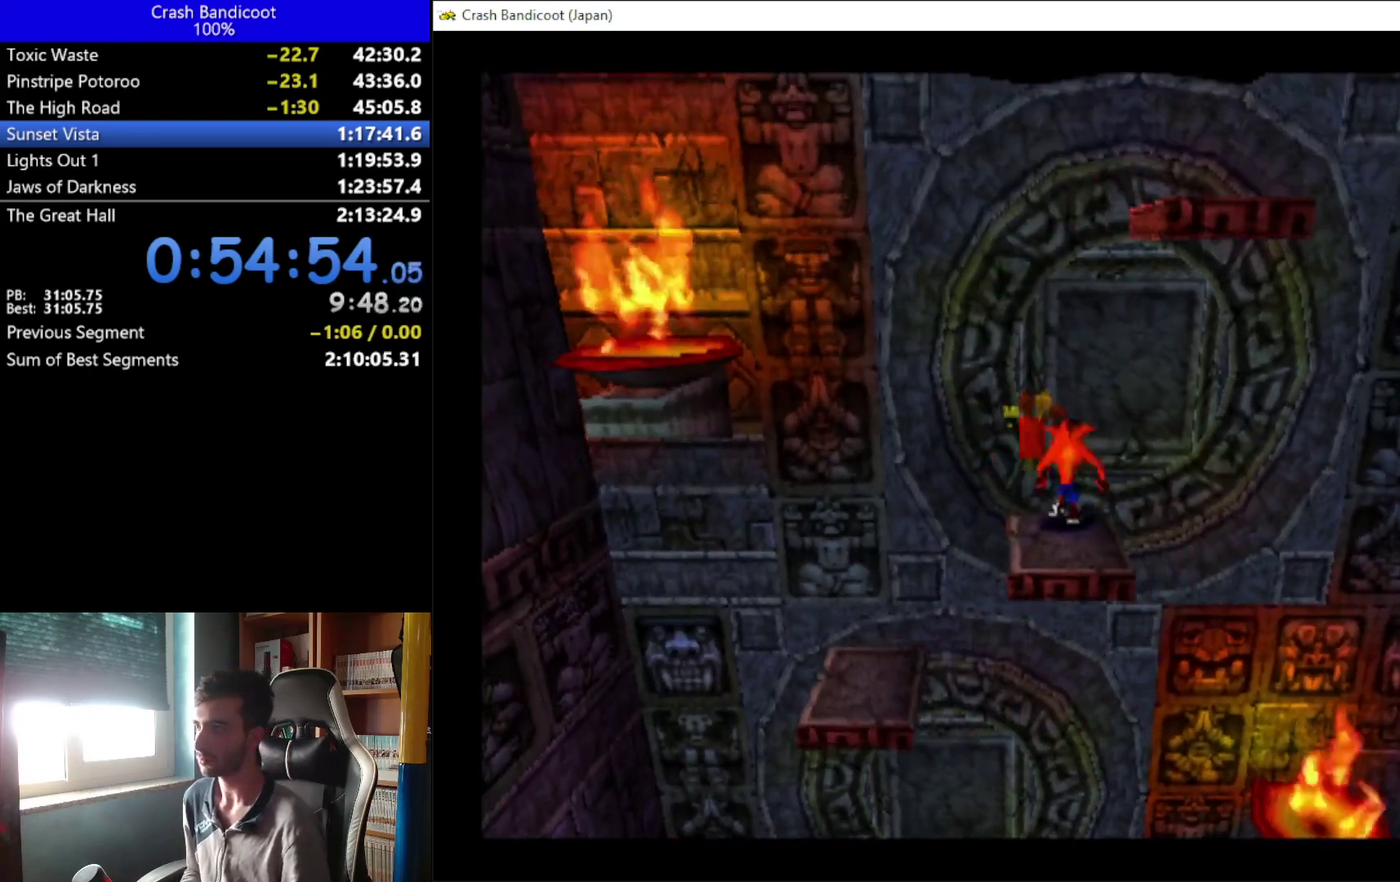
{"buttons": [], "left_stick": "center", "events": [[67, "DPAD_UP", "up"]]}
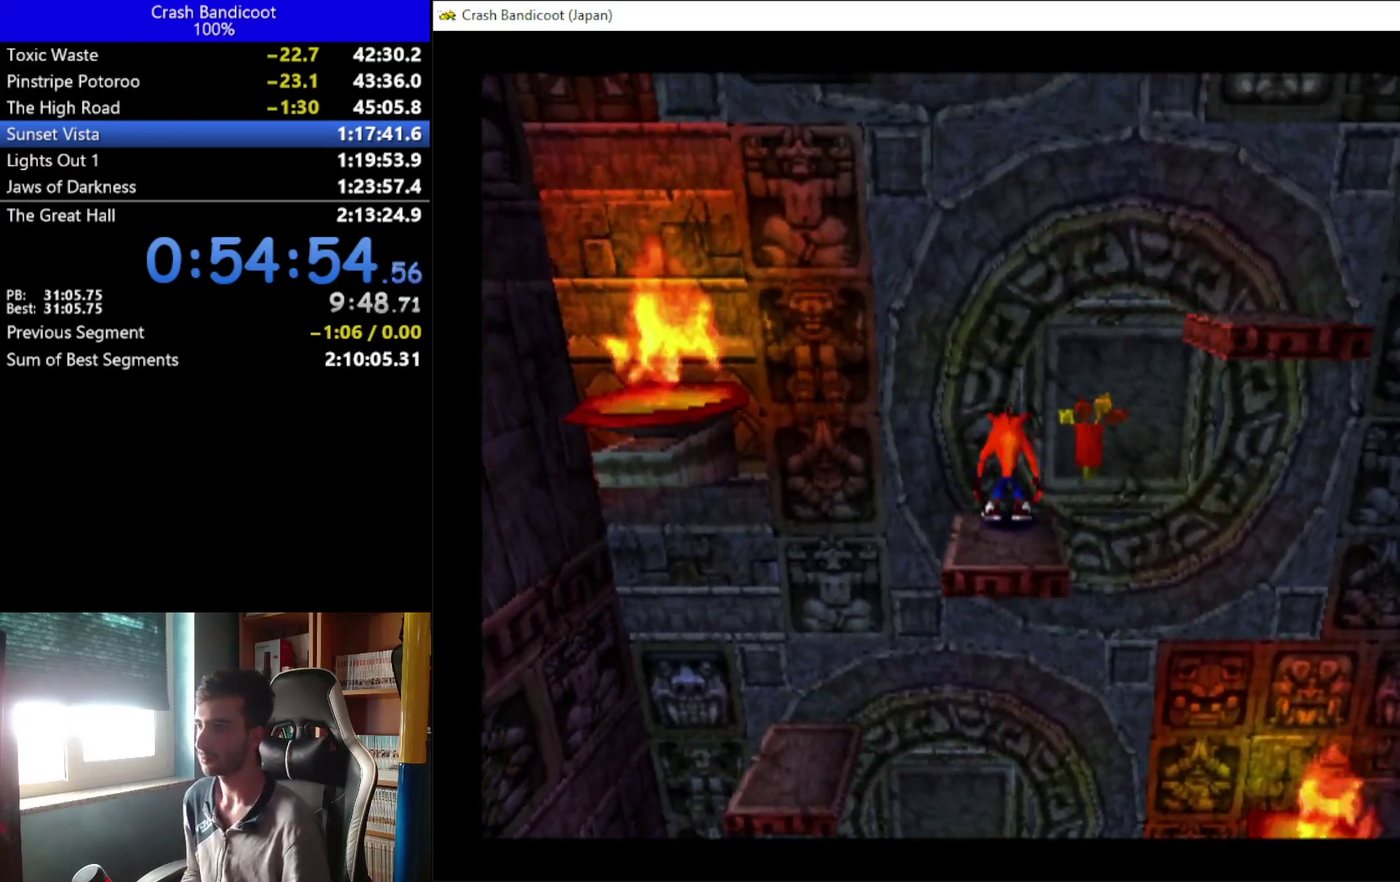
{"buttons": [], "left_stick": "center", "events": [[100, "DPAD_UP", "down"], [300, "DPAD_UP", "up"]]}
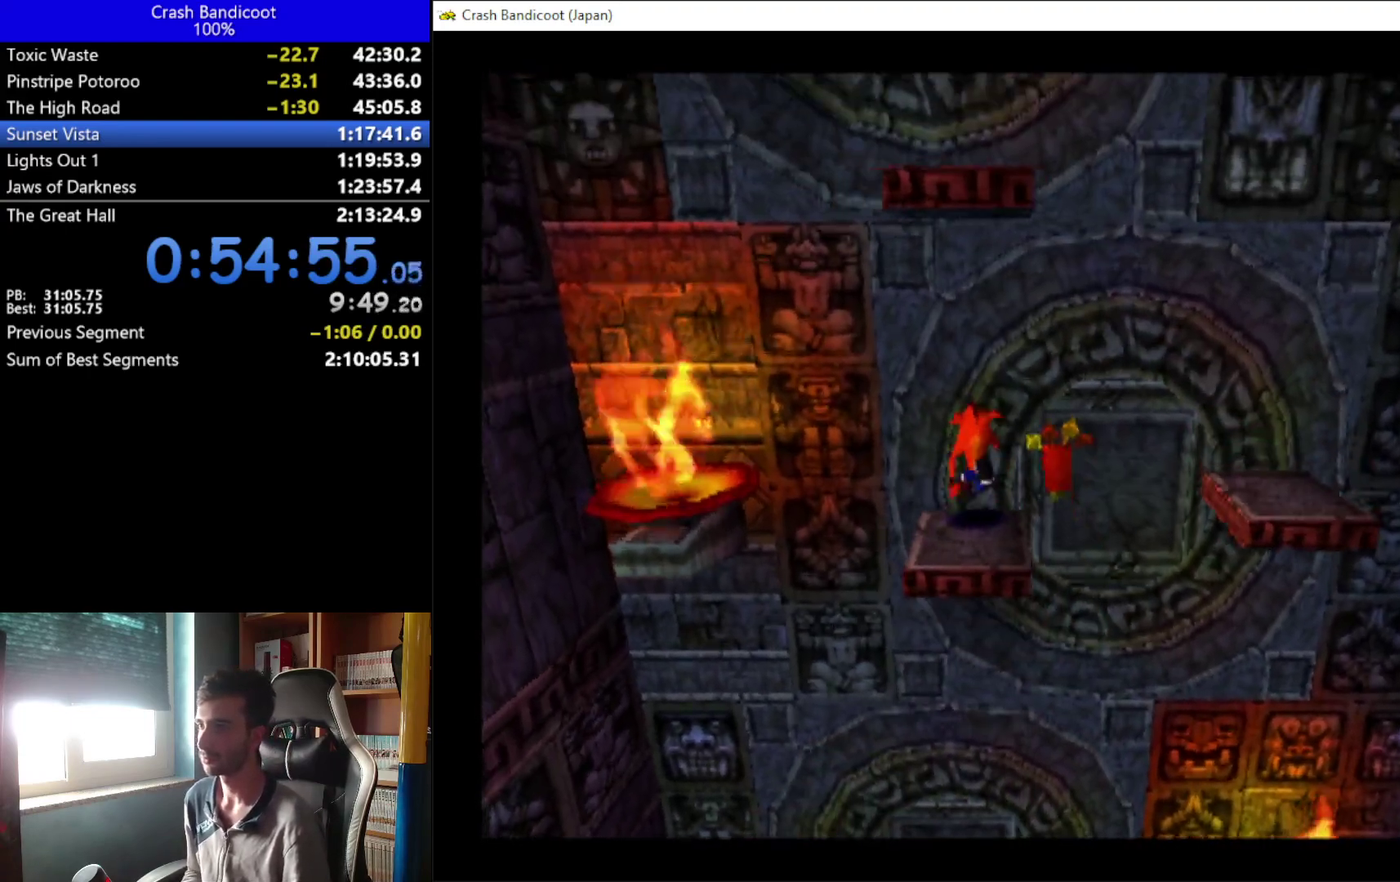
{"buttons": ["DPAD_UP"], "left_stick": "center", "events": [[300, "DPAD_UP", "down"]]}
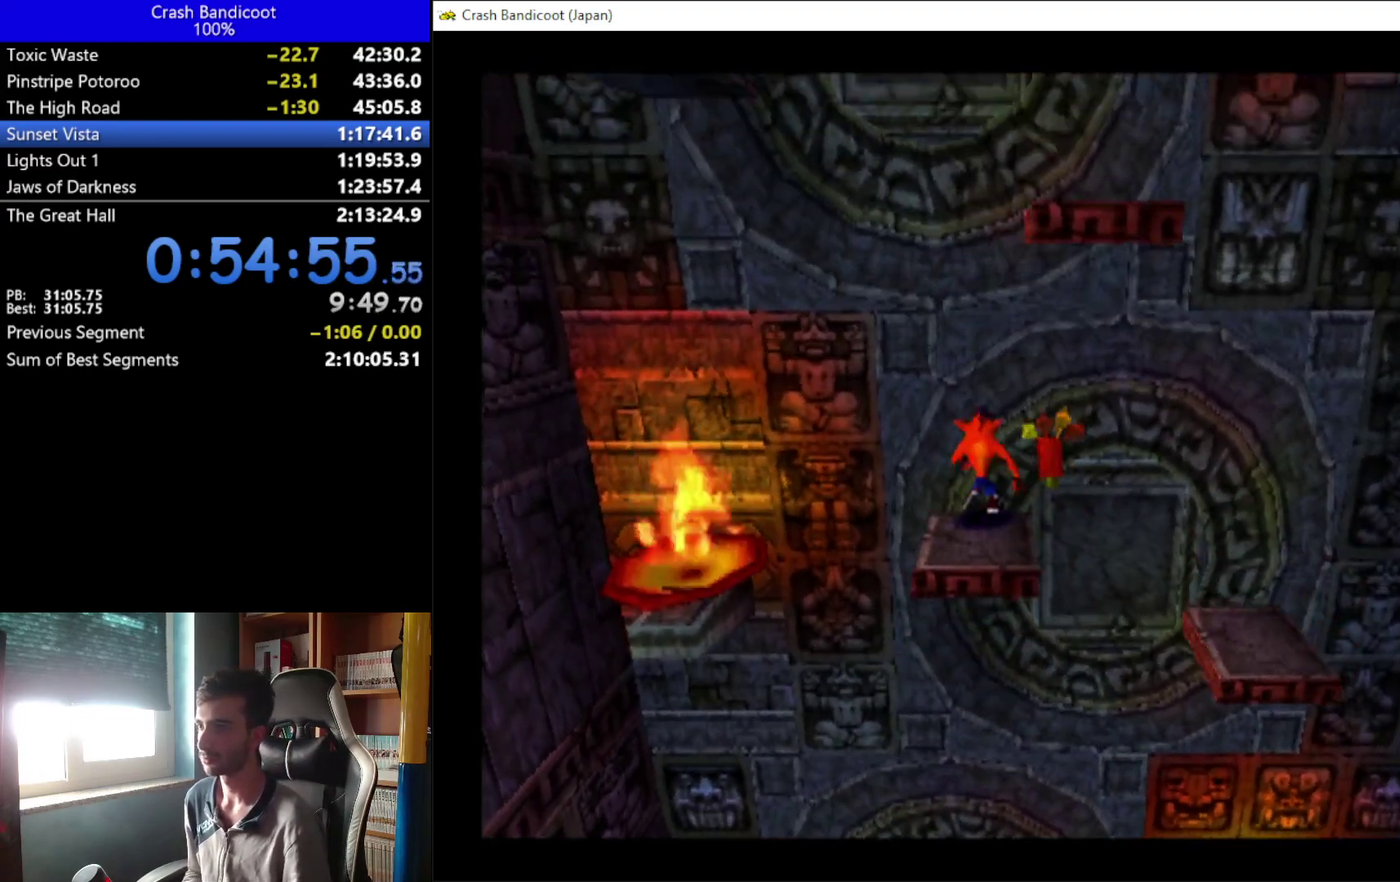
{"buttons": ["DPAD_UP"], "left_stick": "center", "events": []}